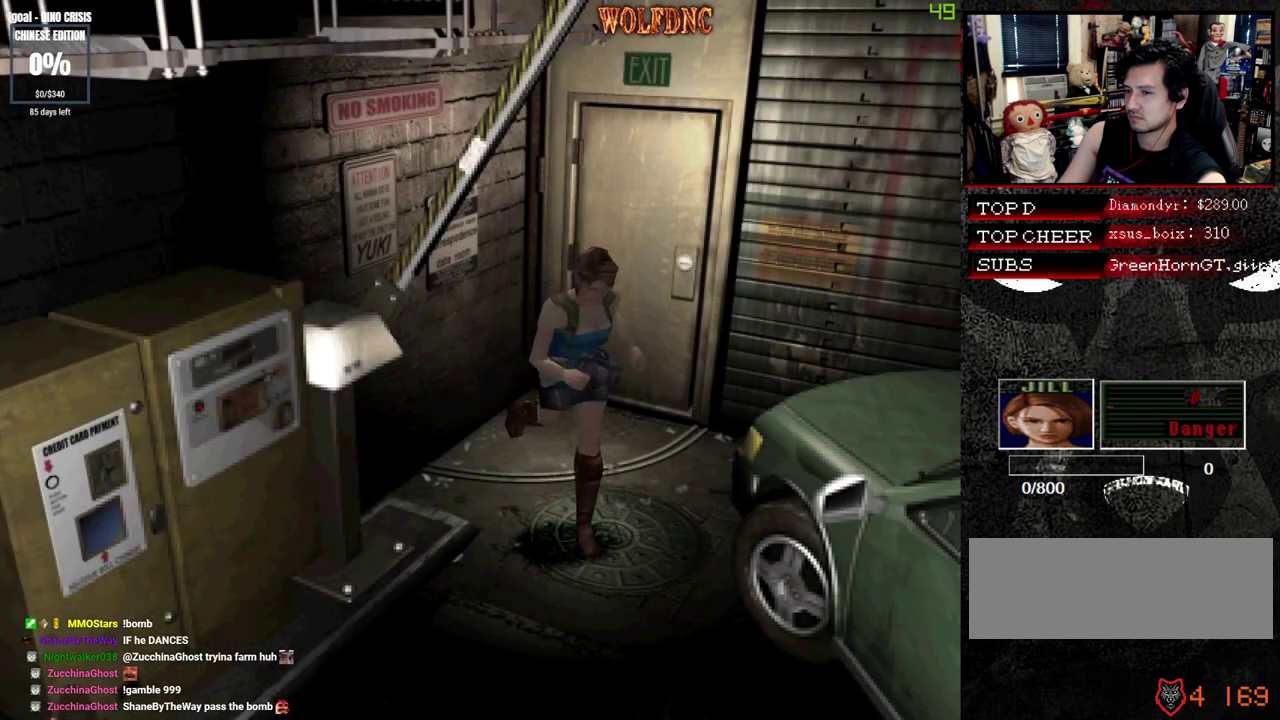
Gameplay with a controller (PlayStation layout); each line is a JSON object with the inputs held at the frame after it. "events" lists button and stick changes between this image and that frame as [ms after this image, input, new state], when the widget could be followed in between. Not read: L3 R3 SELECT other_buttons.
{"buttons": ["SQUARE", "DPAD_UP"], "events": [[67, "DPAD_RIGHT", "down"], [150, "DPAD_RIGHT", "up"]]}
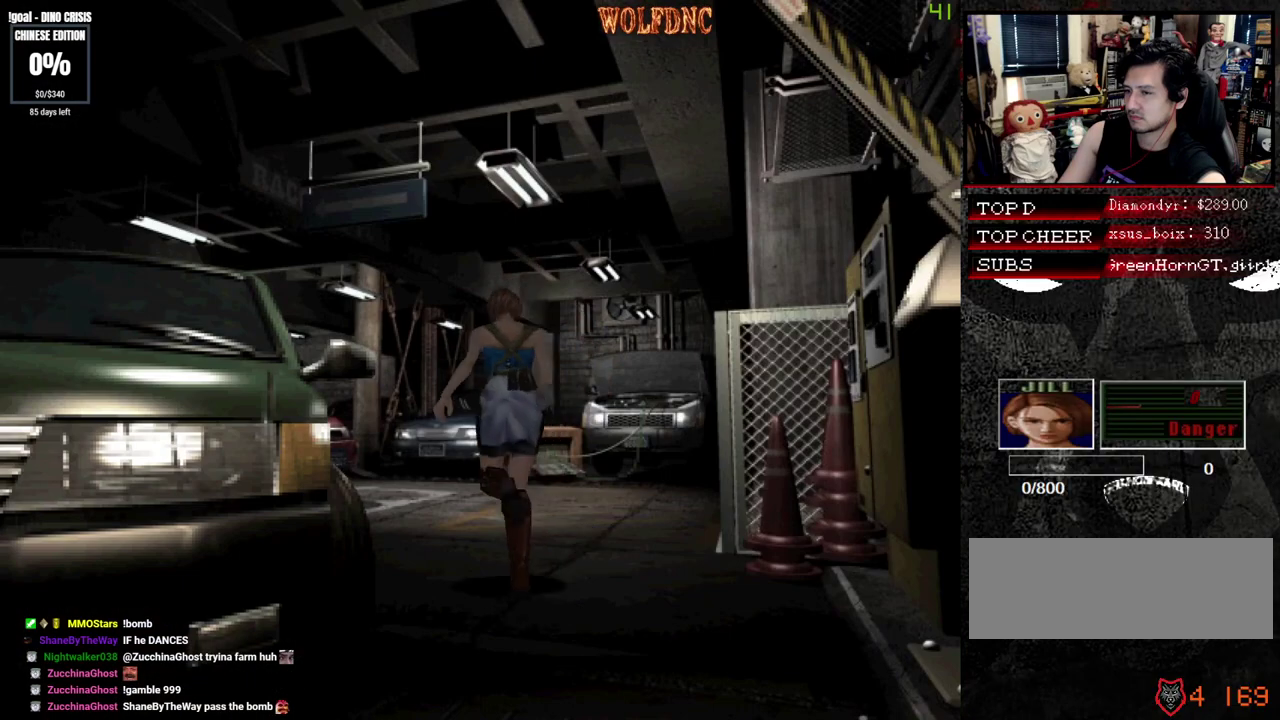
{"buttons": ["SQUARE", "DPAD_UP"], "events": [[17, "DPAD_RIGHT", "down"], [167, "DPAD_RIGHT", "up"], [350, "DPAD_RIGHT", "down"], [450, "DPAD_RIGHT", "up"]]}
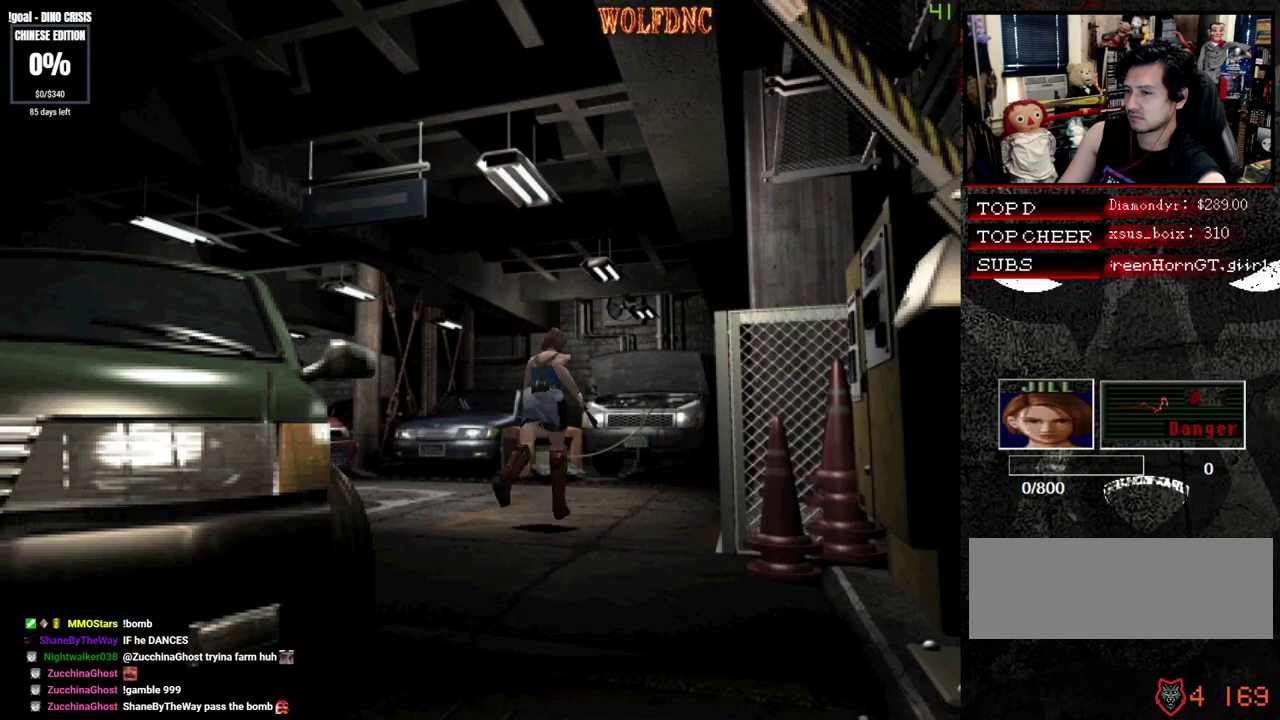
{"buttons": ["CROSS", "SQUARE", "DPAD_UP"], "events": [[233, "CROSS", "down"], [367, "CROSS", "up"], [417, "CROSS", "down"]]}
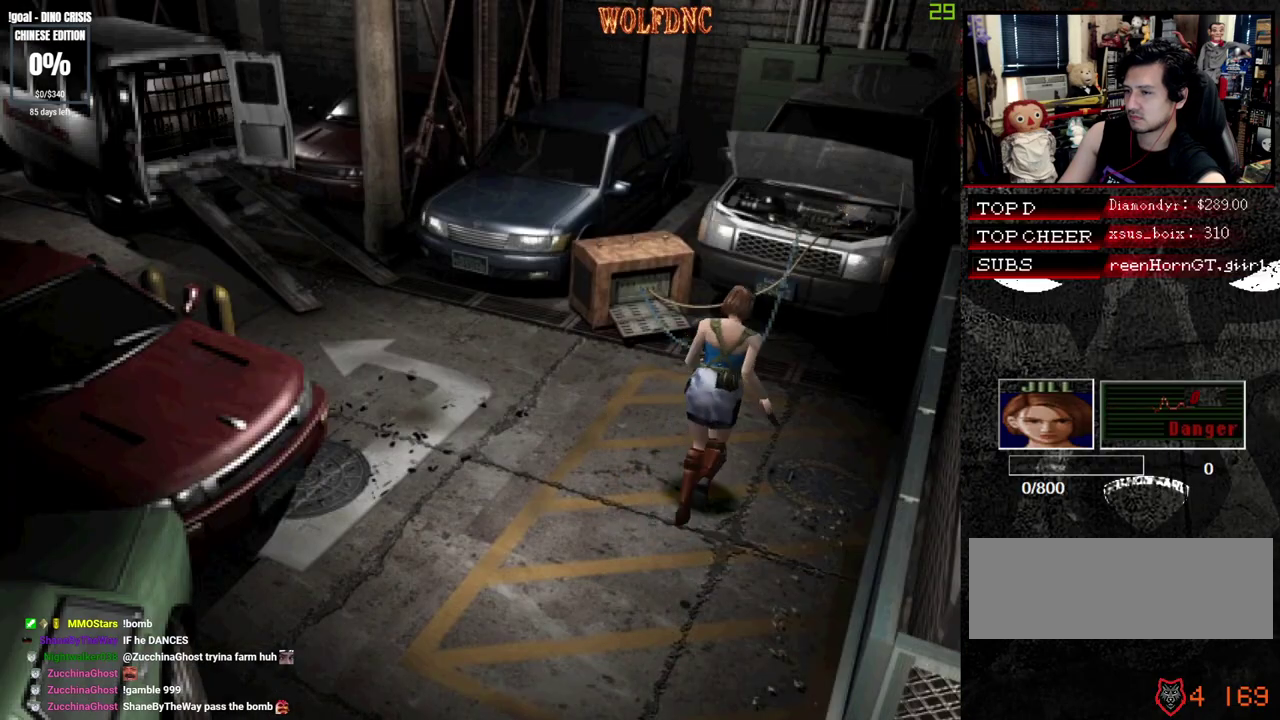
{"buttons": ["SQUARE", "DPAD_UP"], "events": [[17, "CROSS", "up"], [100, "DPAD_LEFT", "down"], [150, "DPAD_LEFT", "up"], [250, "CROSS", "down"], [333, "CROSS", "up"], [383, "CROSS", "down"], [483, "CROSS", "up"]]}
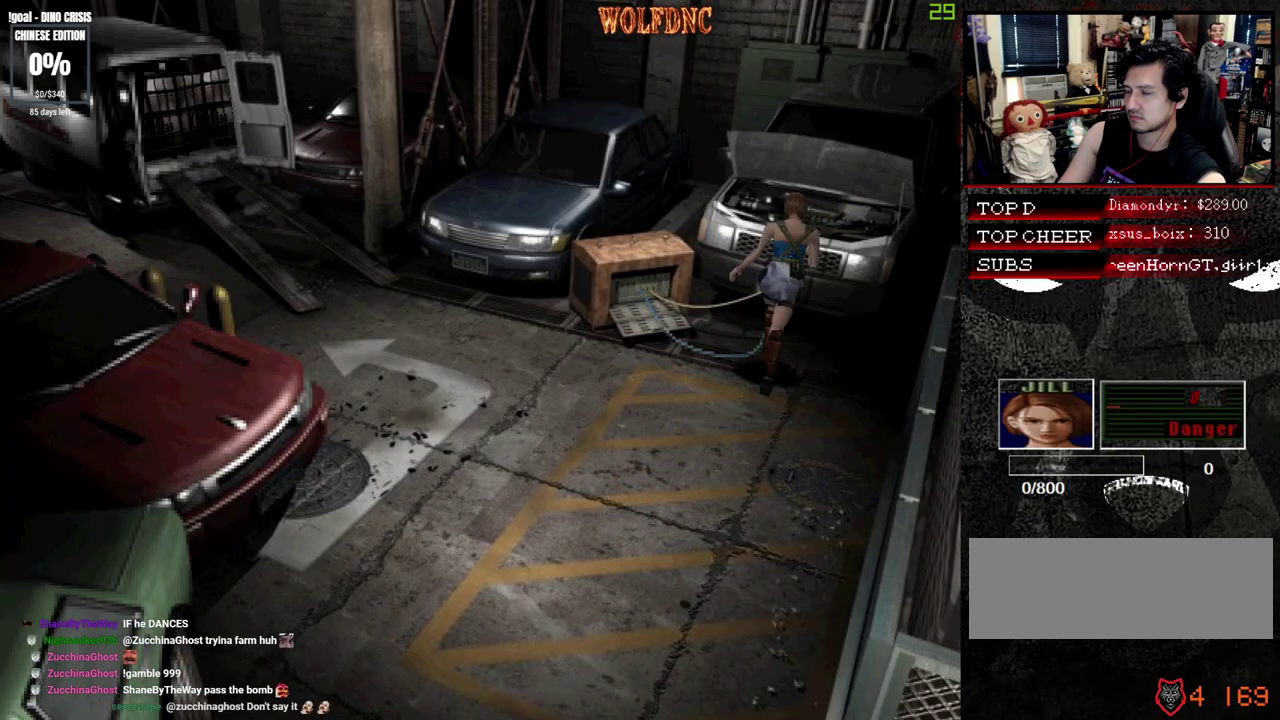
{"buttons": ["CROSS"], "events": [[33, "CROSS", "down"], [117, "CROSS", "up"], [167, "CROSS", "down"], [217, "CROSS", "up"], [267, "DPAD_UP", "up"], [350, "SQUARE", "up"], [500, "CROSS", "down"]]}
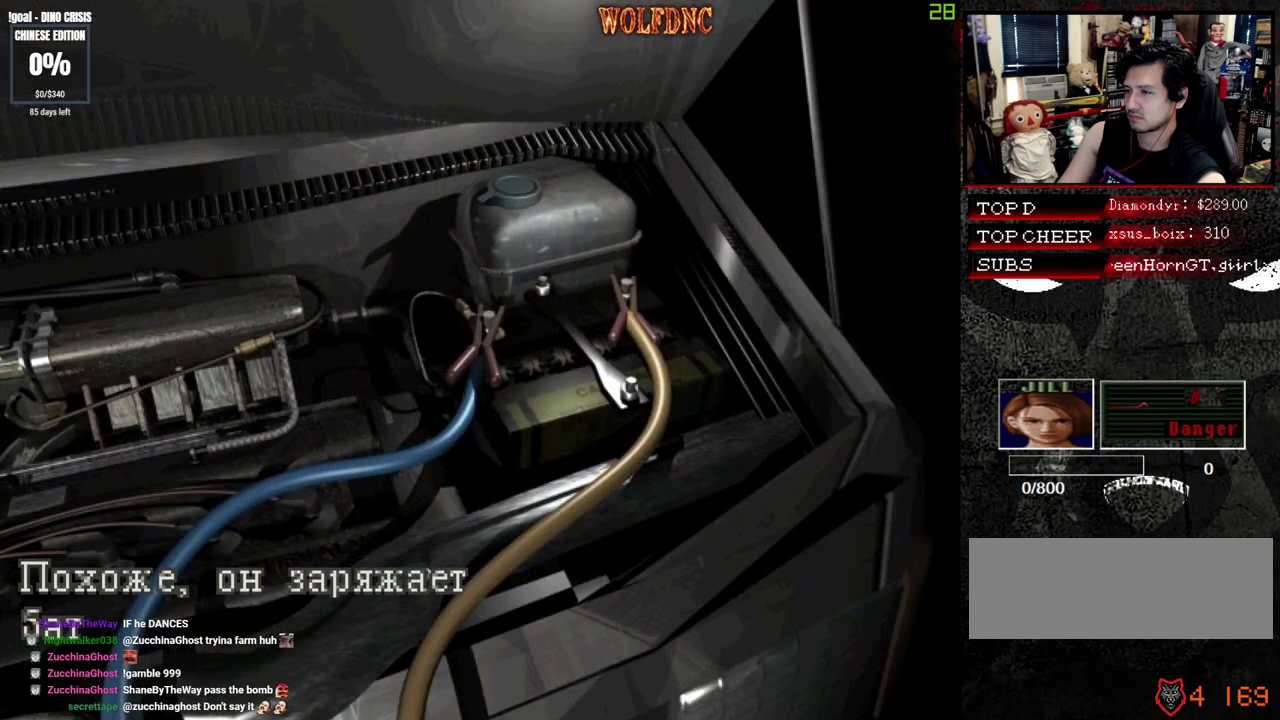
{"buttons": ["CROSS", "SQUARE"], "events": [[50, "SQUARE", "down"], [133, "CROSS", "up"], [183, "CROSS", "down"], [233, "CROSS", "up"], [283, "CROSS", "down"], [367, "CROSS", "up"], [417, "CROSS", "down"], [417, "SQUARE", "up"], [467, "SQUARE", "down"]]}
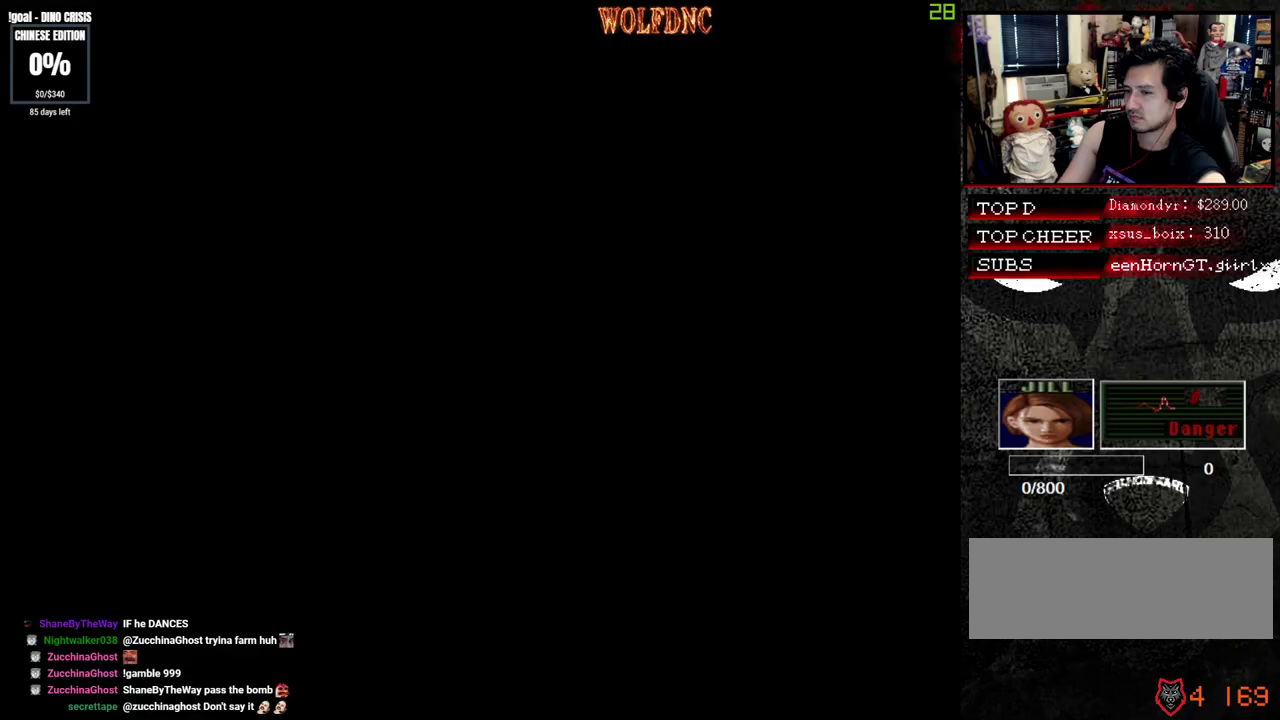
{"buttons": ["CROSS"], "events": [[17, "CROSS", "up"], [150, "SQUARE", "up"], [200, "CROSS", "down"], [250, "CROSS", "up"], [483, "CROSS", "down"]]}
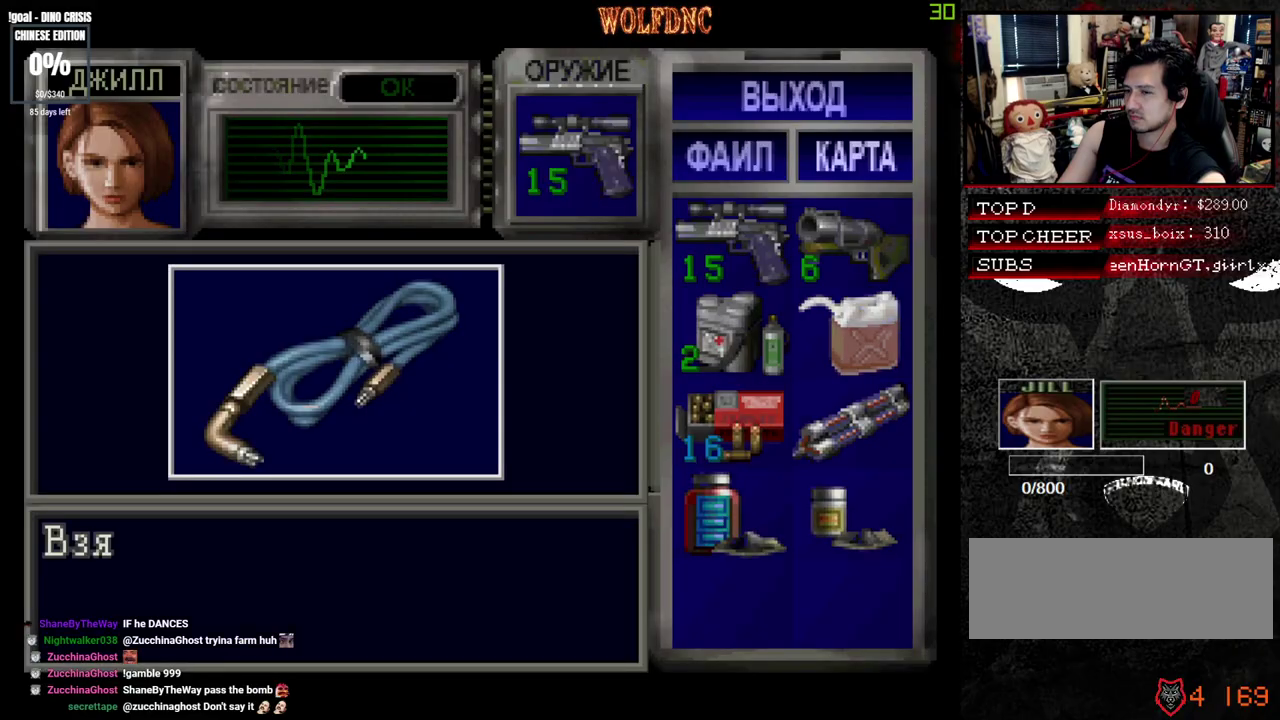
{"buttons": [], "events": [[500, "CROSS", "up"]]}
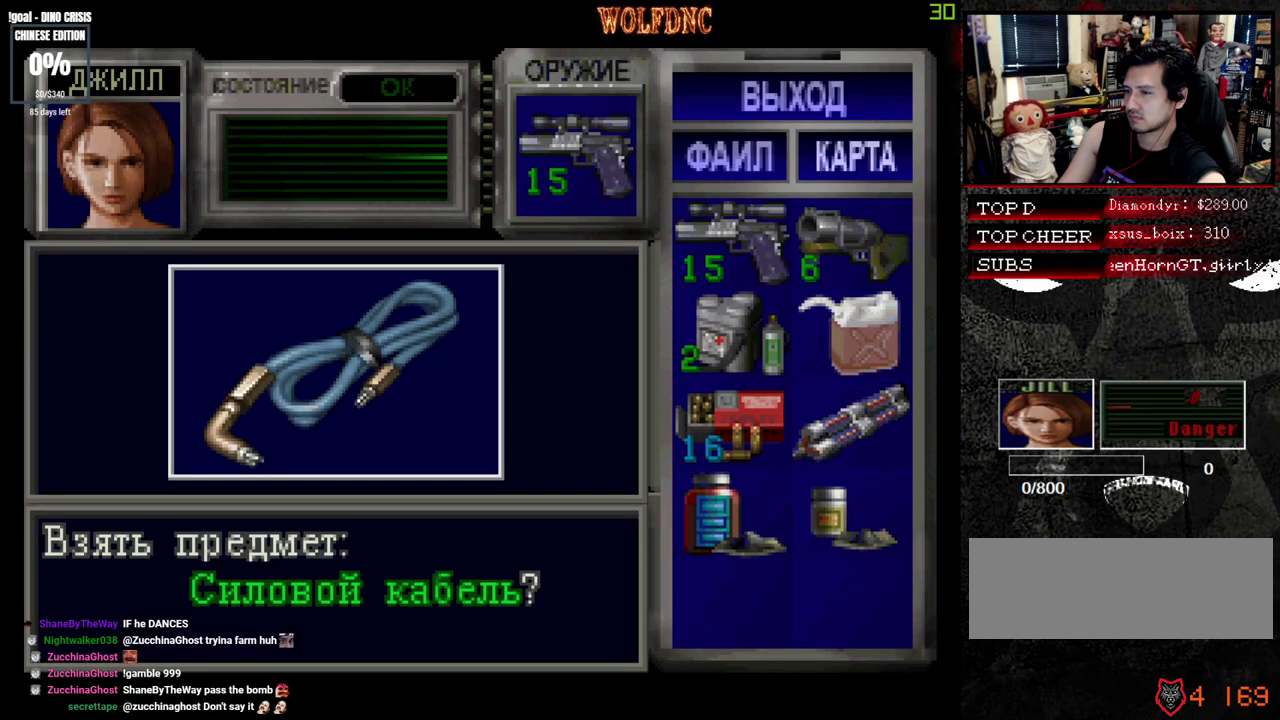
{"buttons": ["CROSS"], "events": [[33, "CROSS", "down"], [133, "CROSS", "up"], [183, "CROSS", "down"]]}
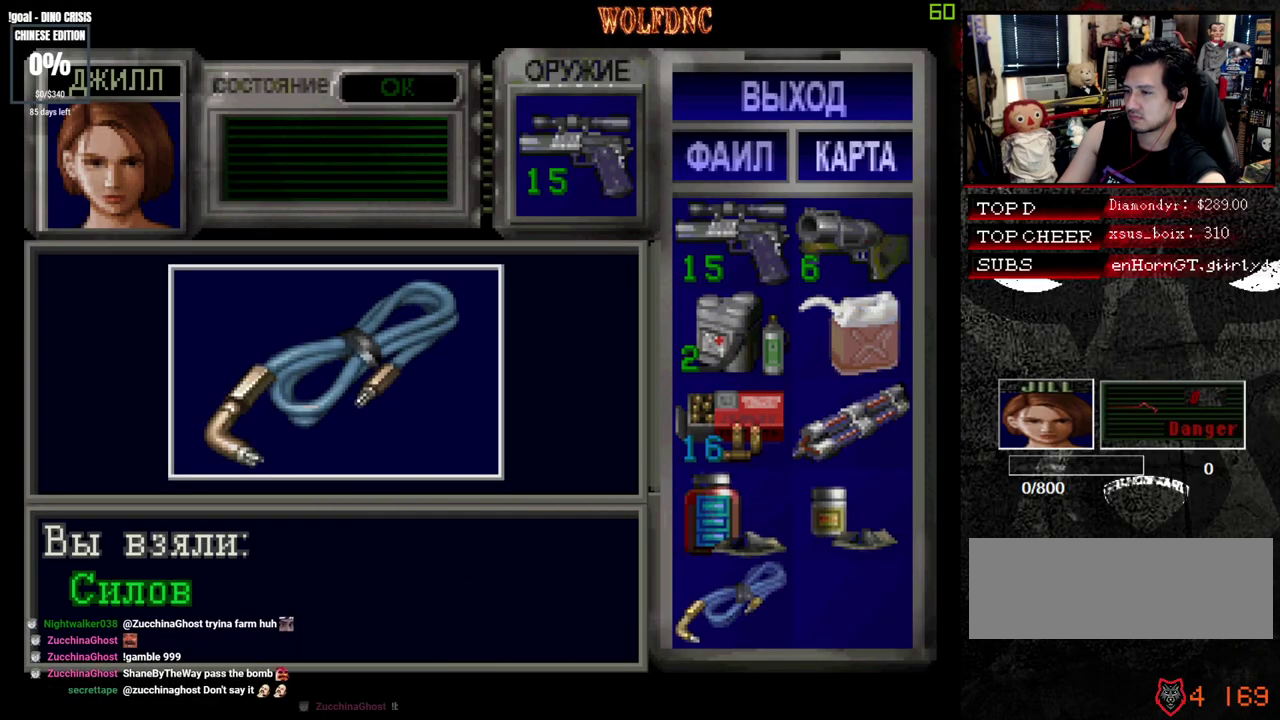
{"buttons": ["DPAD_DOWN", "DPAD_RIGHT"], "events": [[17, "DPAD_RIGHT", "down"], [17, "SQUARE", "down"], [50, "CROSS", "up"], [100, "CROSS", "down"], [333, "SQUARE", "up"], [383, "CROSS", "up"], [483, "DPAD_DOWN", "down"]]}
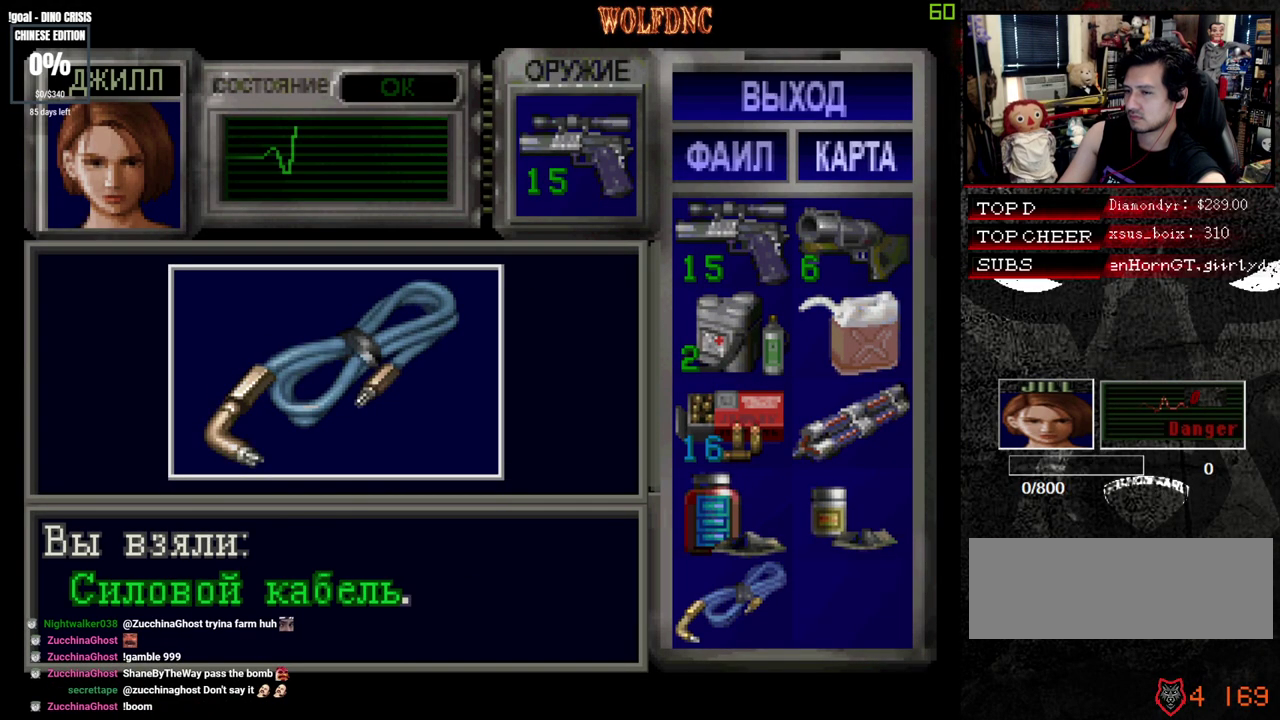
{"buttons": ["DPAD_DOWN", "DPAD_RIGHT"], "events": [[117, "CROSS", "down"], [300, "CROSS", "up"]]}
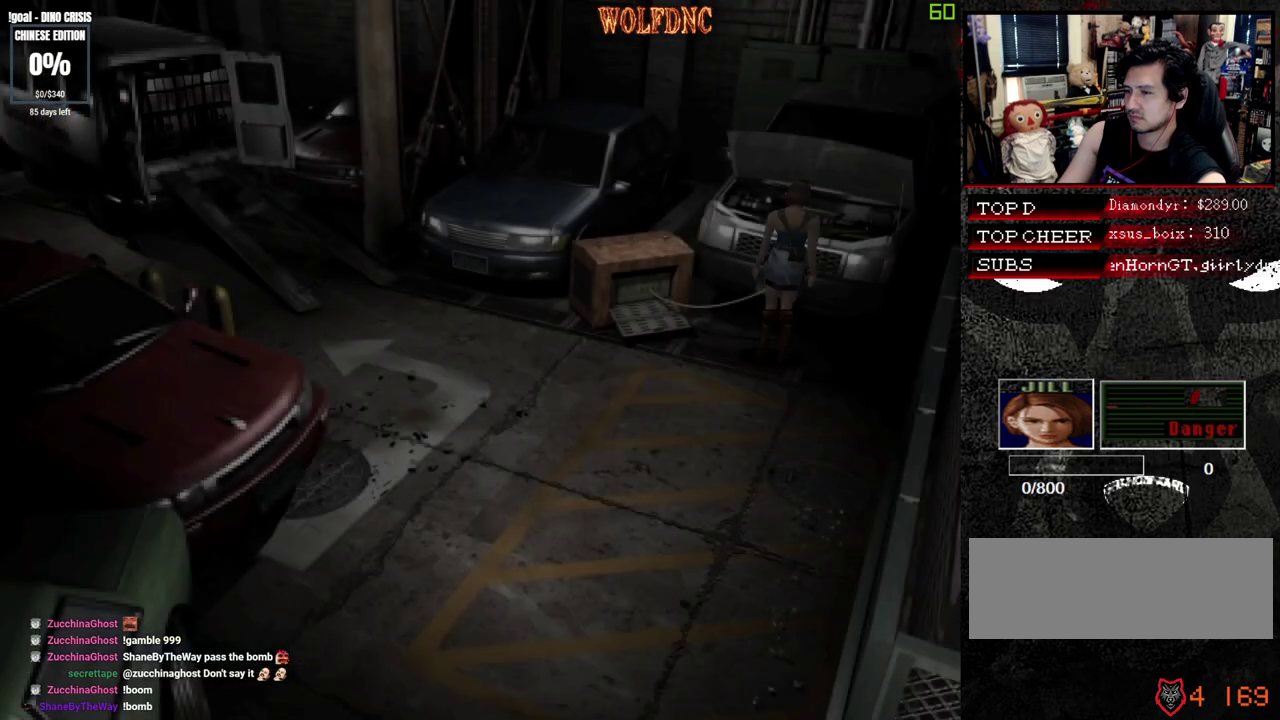
{"buttons": ["SQUARE", "DPAD_UP", "DPAD_RIGHT"], "events": [[50, "SQUARE", "down"], [183, "DPAD_DOWN", "up"], [183, "SQUARE", "up"], [317, "DPAD_UP", "down"], [317, "SQUARE", "down"]]}
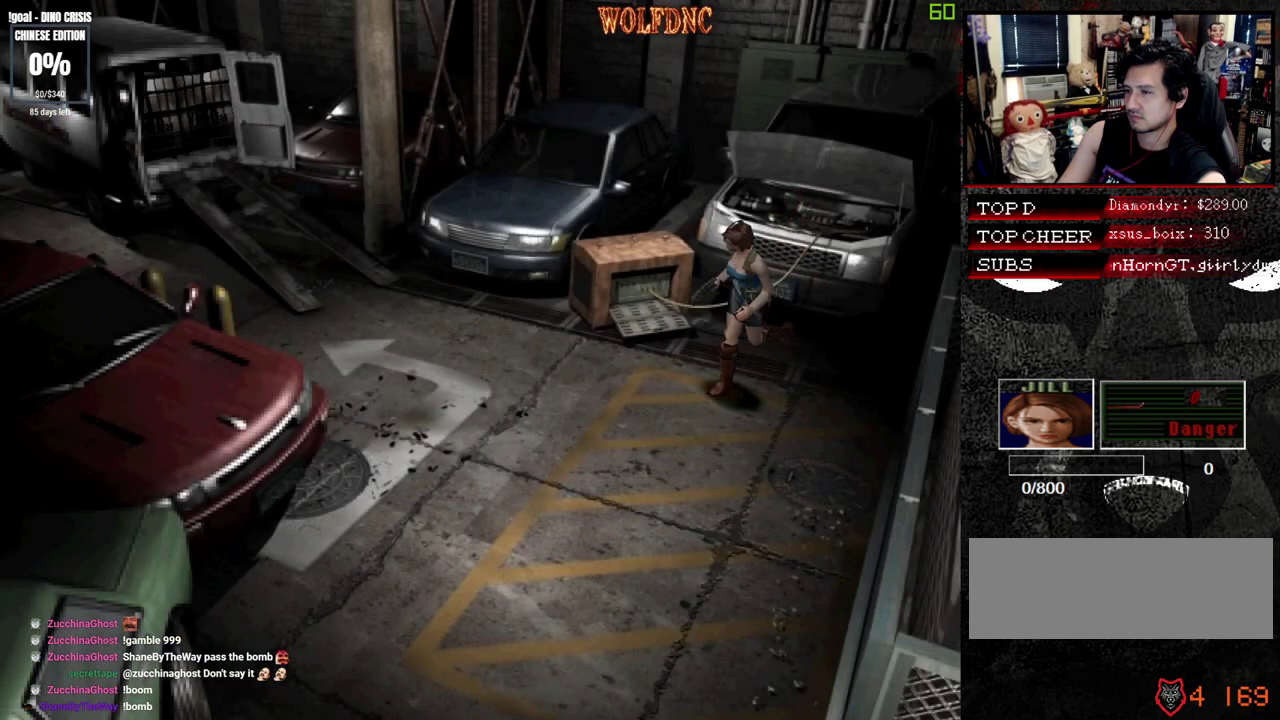
{"buttons": ["CROSS", "SQUARE", "DPAD_UP", "DPAD_RIGHT"], "events": [[383, "CROSS", "down"]]}
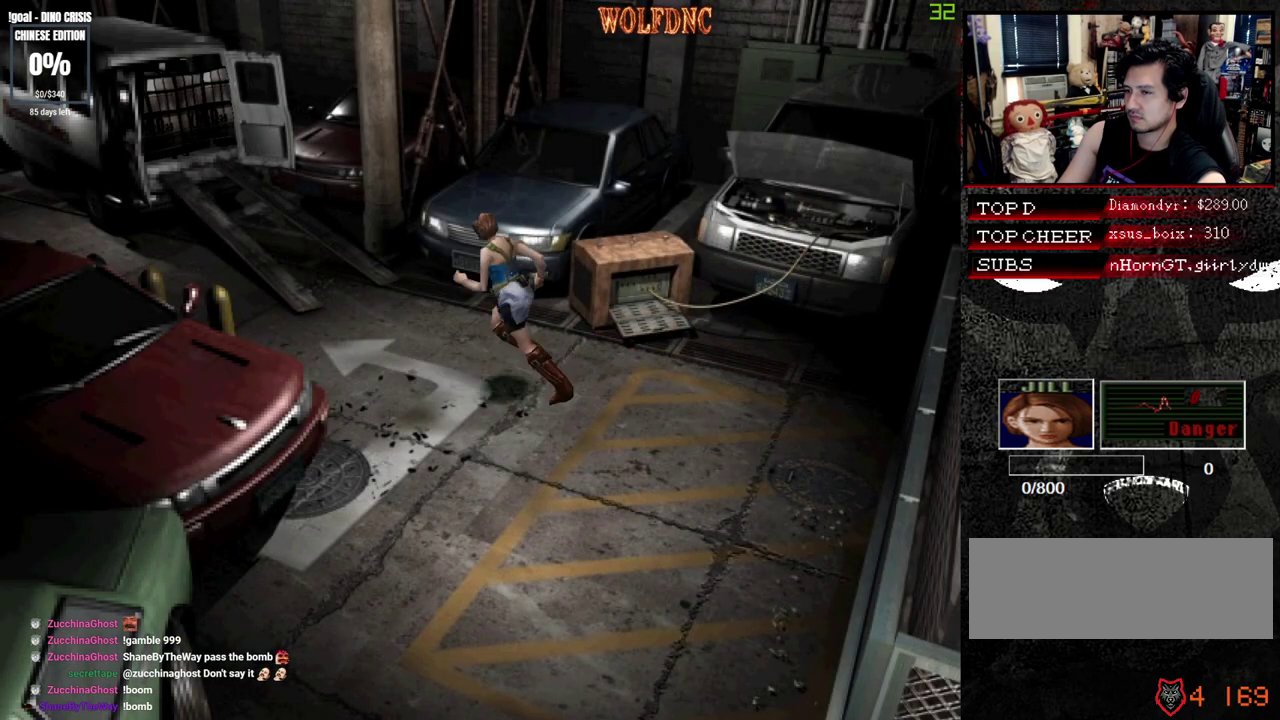
{"buttons": ["CROSS", "SQUARE", "DPAD_UP"], "events": [[33, "DPAD_RIGHT", "up"], [217, "DPAD_LEFT", "down"], [400, "DPAD_LEFT", "up"]]}
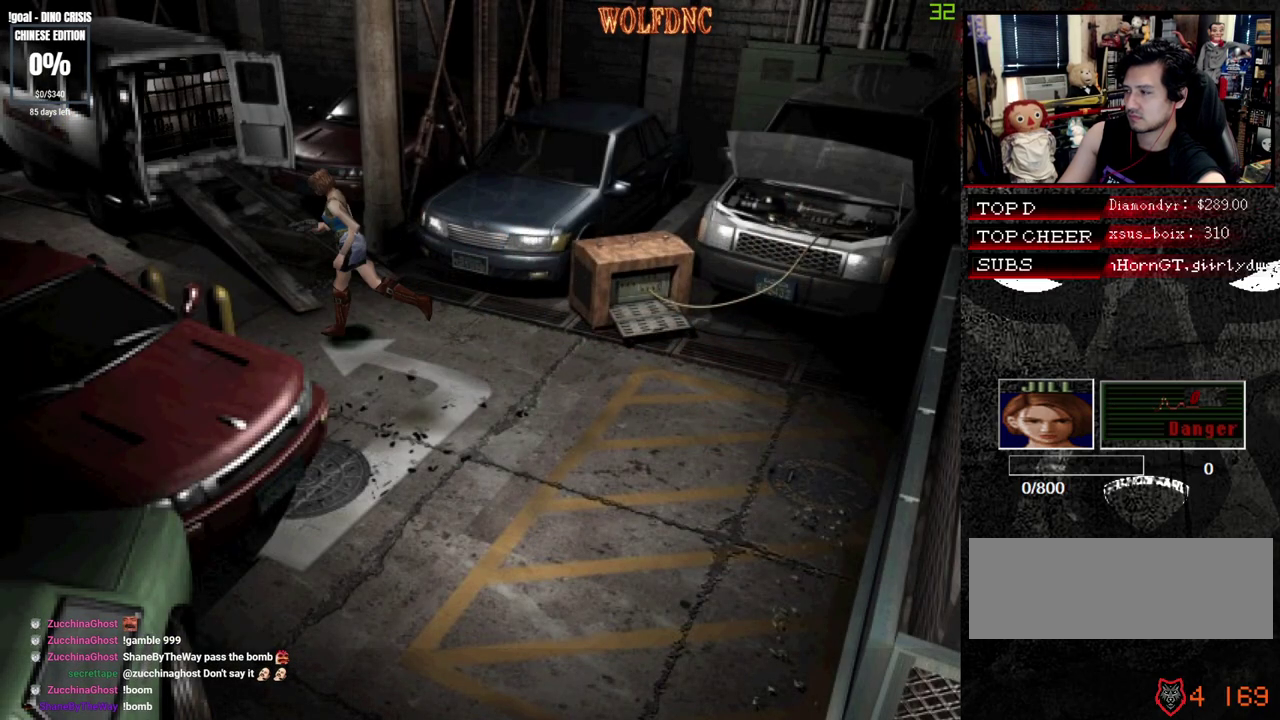
{"buttons": [], "events": [[133, "SQUARE", "up"], [183, "CROSS", "up"], [367, "DPAD_UP", "up"]]}
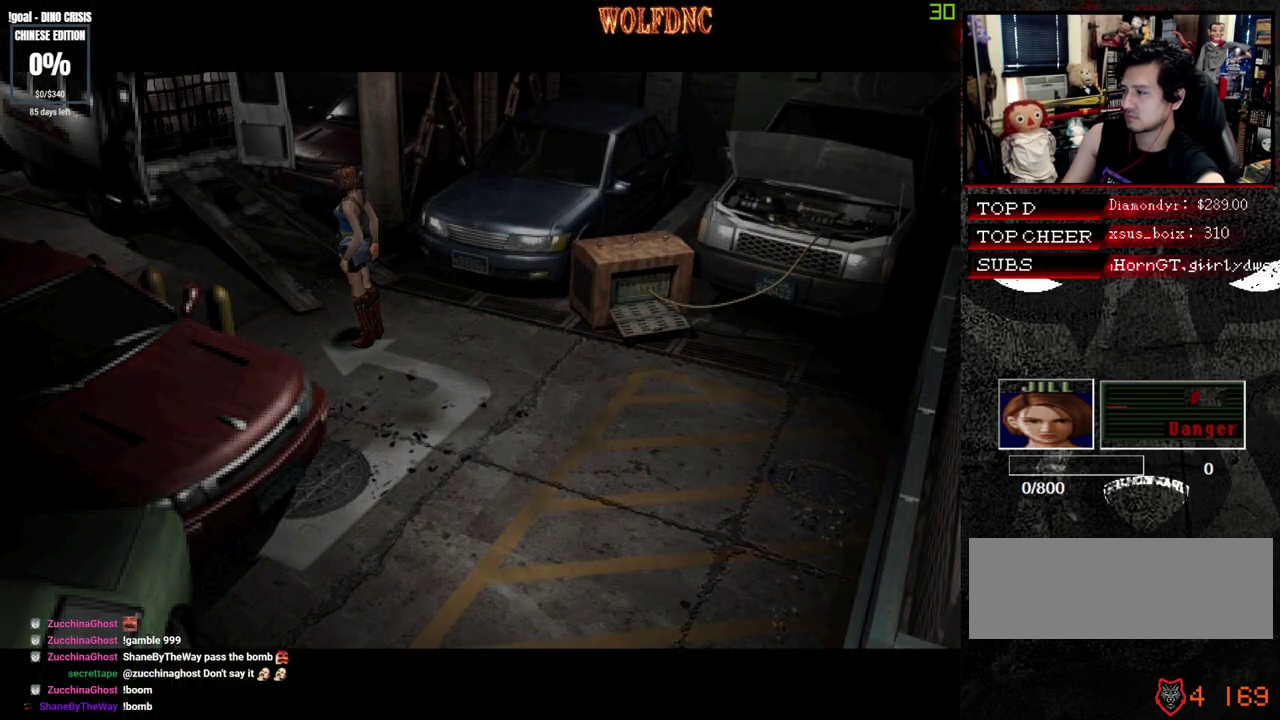
{"buttons": [], "events": []}
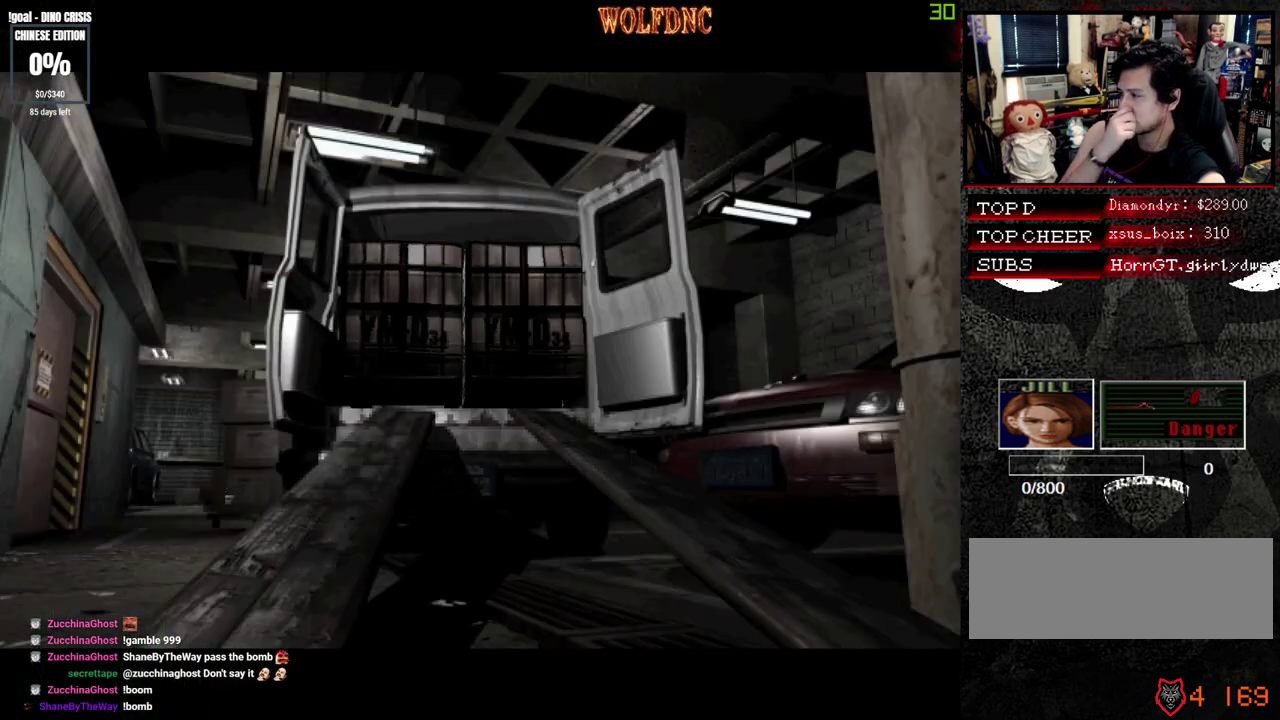
{"buttons": [], "events": []}
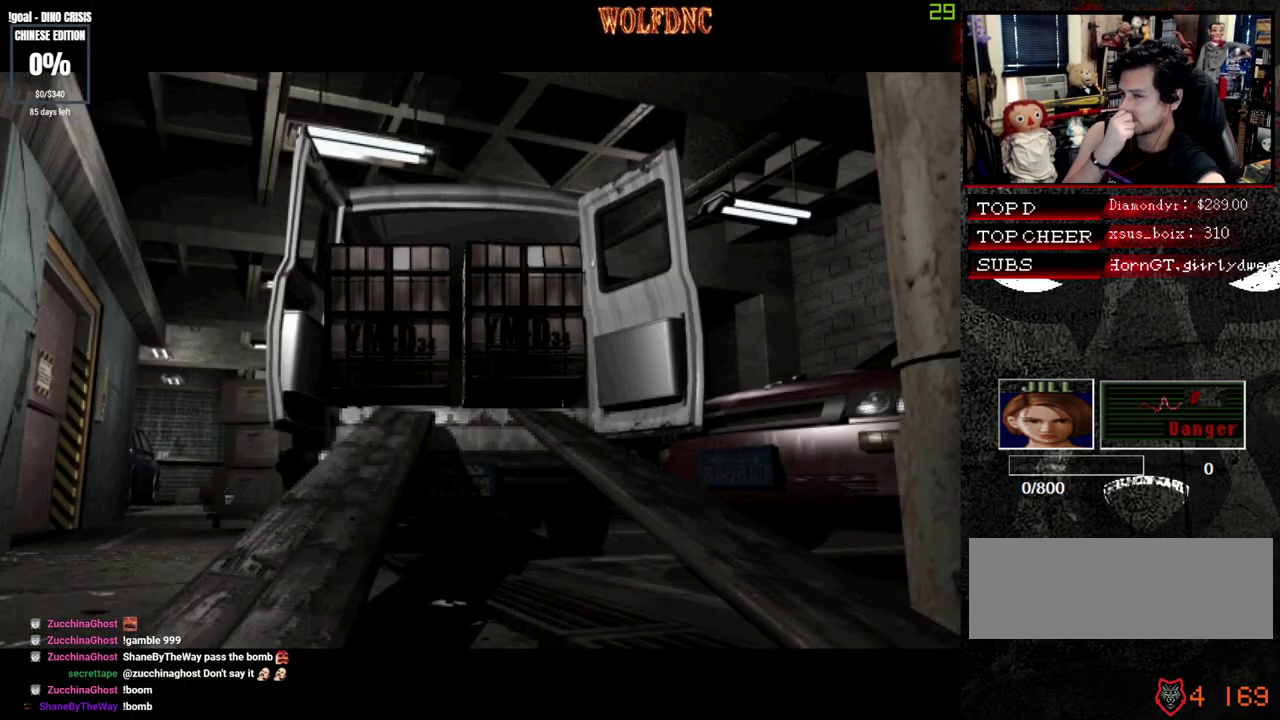
{"buttons": [], "events": []}
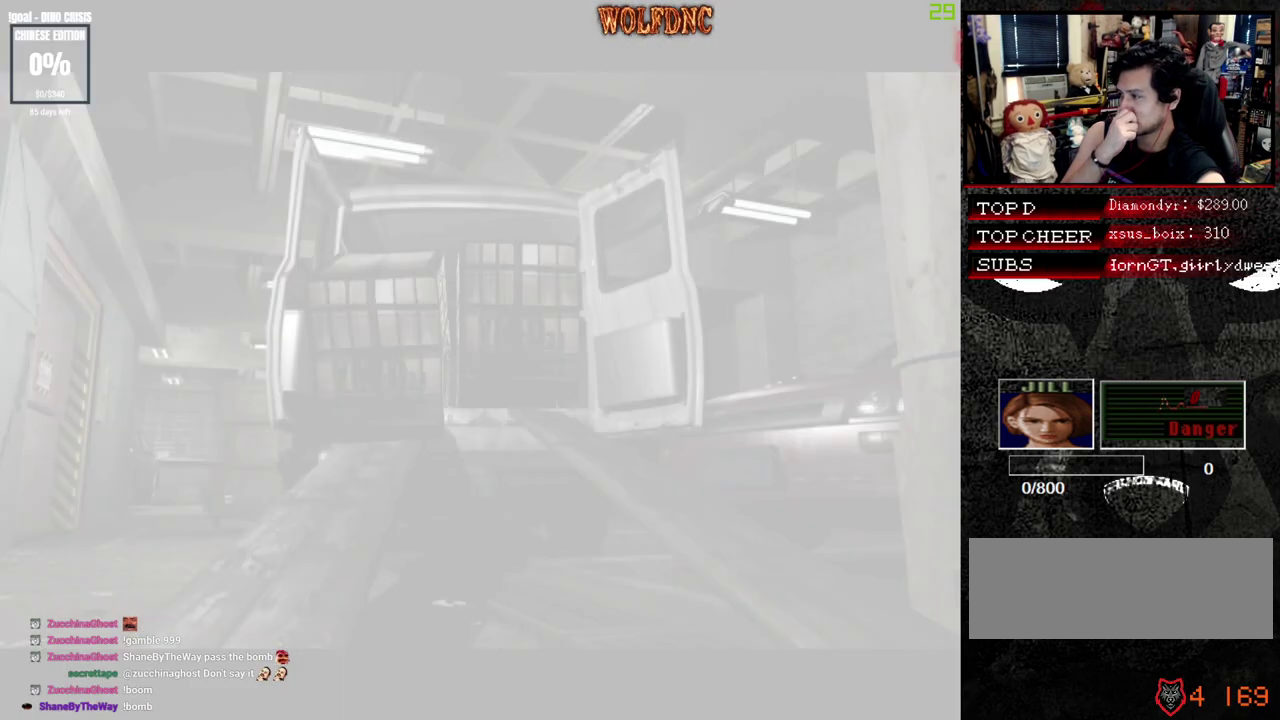
{"buttons": [], "events": []}